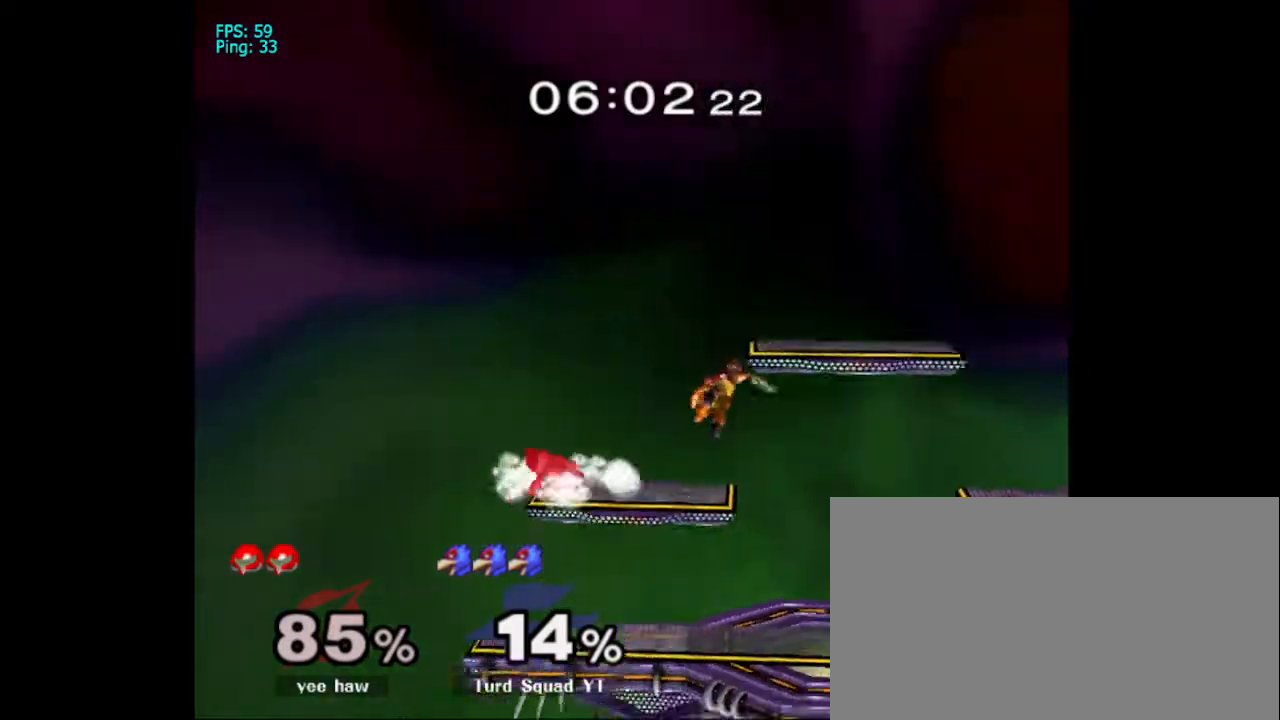
Gameplay with a controller (Nintendo layout); each line is a JSON object with the inputs held at the frame after it. "events" lists button and stick changes between this image and that frame as [ms after this image, input, new state], when the widget could be followed in between. Not read: L3 R3.
{"buttons": [], "left_stick": "right", "right_stick": "center", "events": [[133, "right_stick", "right"], [267, "right_stick", "center"]]}
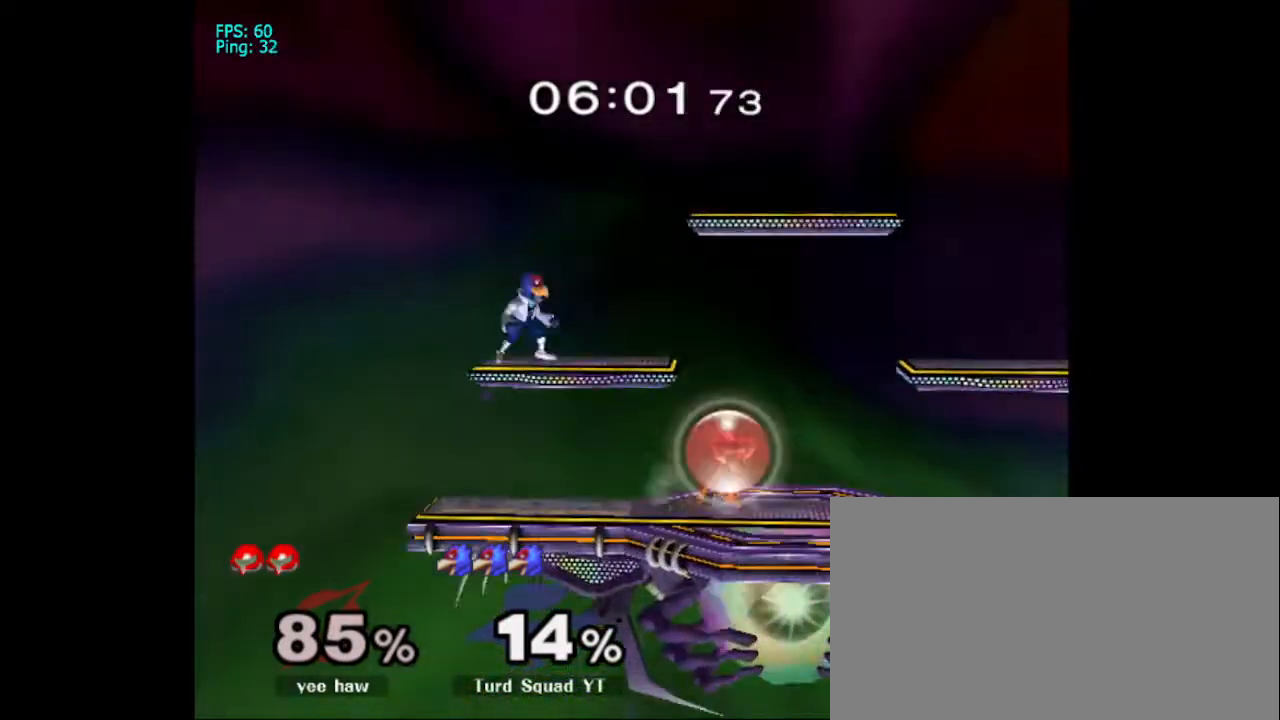
{"buttons": [], "left_stick": "right", "right_stick": "down-left", "events": [[33, "left_stick", "center"], [133, "left_stick", "right"], [433, "right_stick", "down-left"]]}
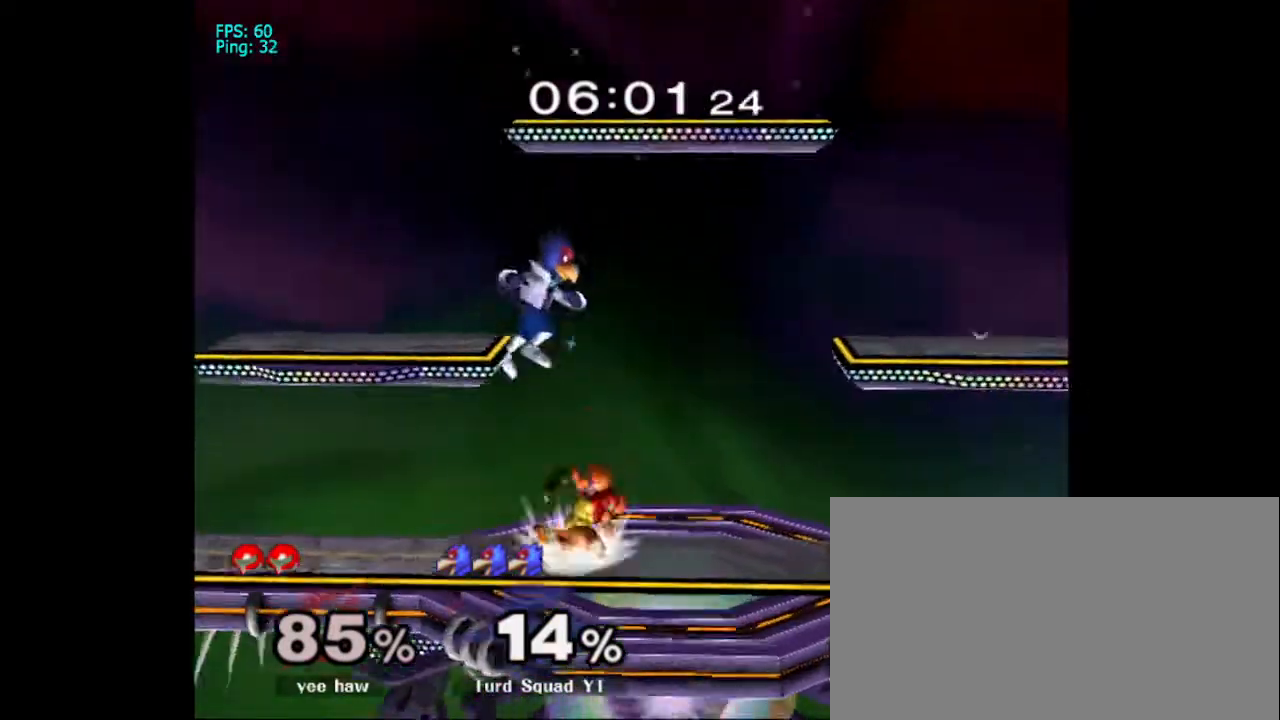
{"buttons": [], "left_stick": "center", "right_stick": "center", "events": [[33, "left_stick", "down"], [100, "R1", "down"], [200, "right_stick", "center"], [233, "R1", "up"], [233, "left_stick", "center"]]}
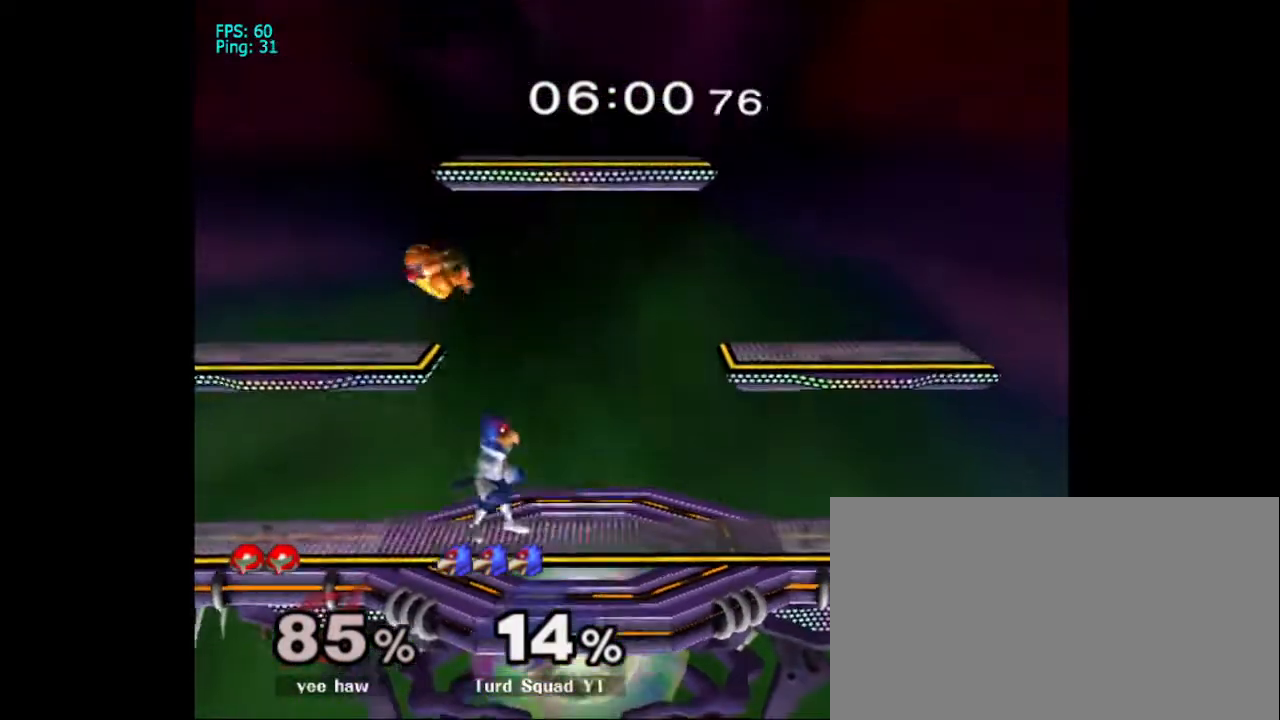
{"buttons": [], "left_stick": "center", "right_stick": "center", "events": [[33, "right_stick", "left"], [133, "right_stick", "center"]]}
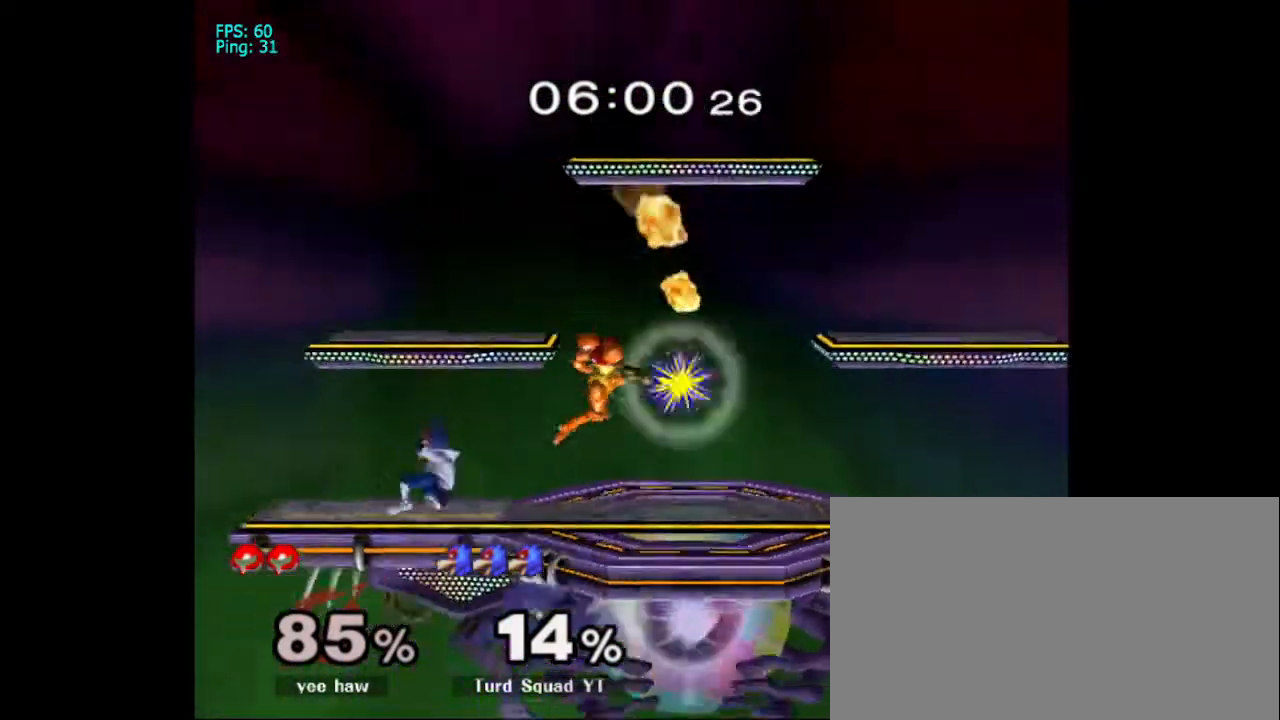
{"buttons": [], "left_stick": "right", "right_stick": "center", "events": [[133, "left_stick", "right"], [300, "A", "down"], [467, "A", "up"]]}
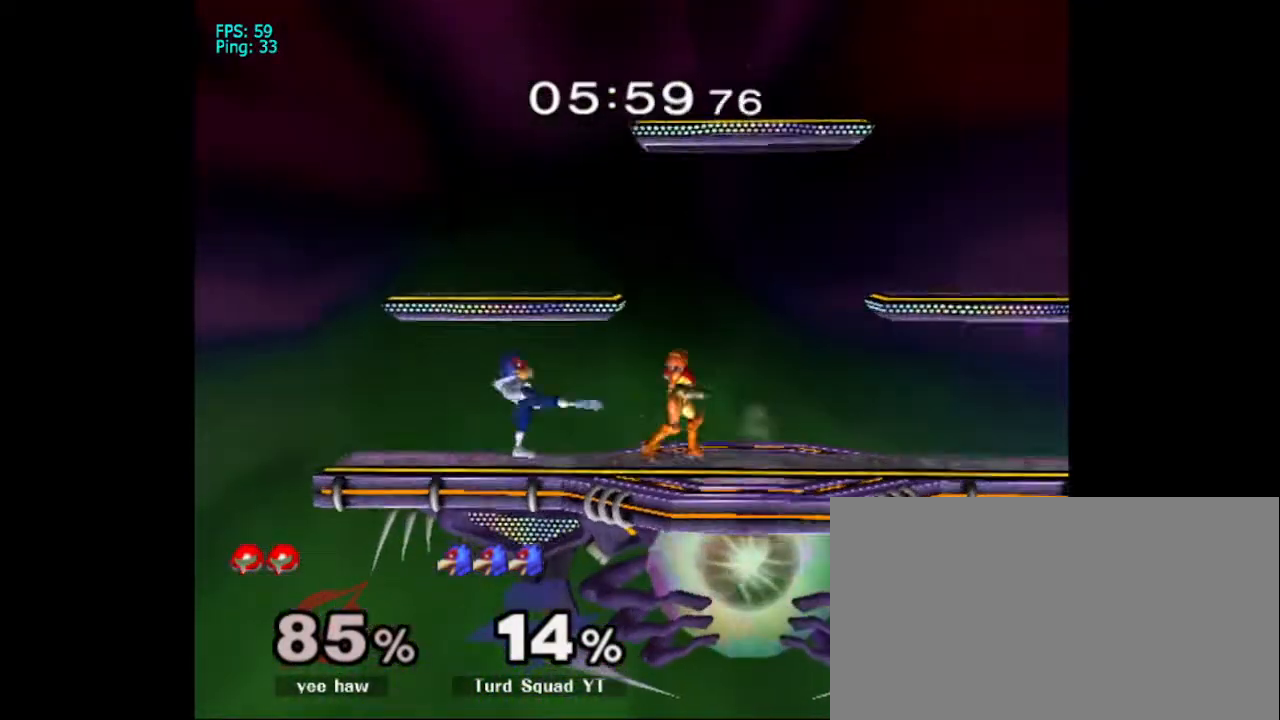
{"buttons": [], "left_stick": "right", "right_stick": "center", "events": [[167, "left_stick", "center"], [333, "left_stick", "right"]]}
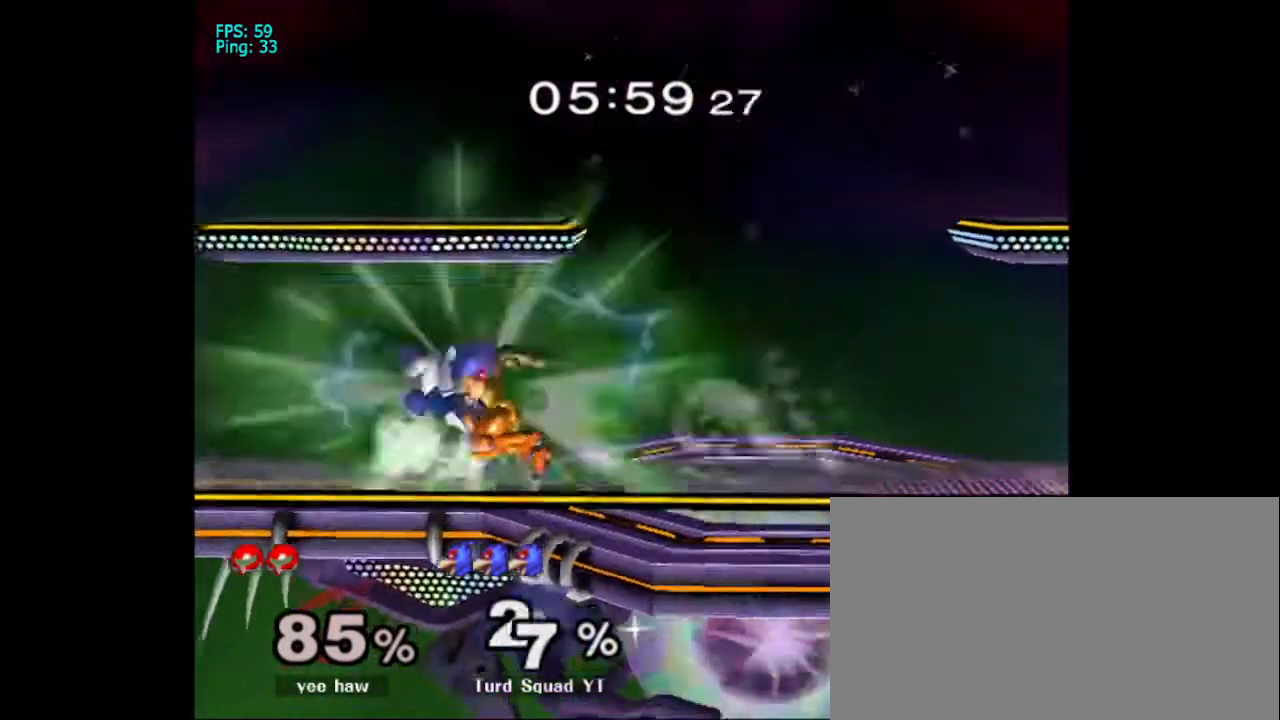
{"buttons": [], "left_stick": "down", "right_stick": "center", "events": [[100, "left_stick", "down"]]}
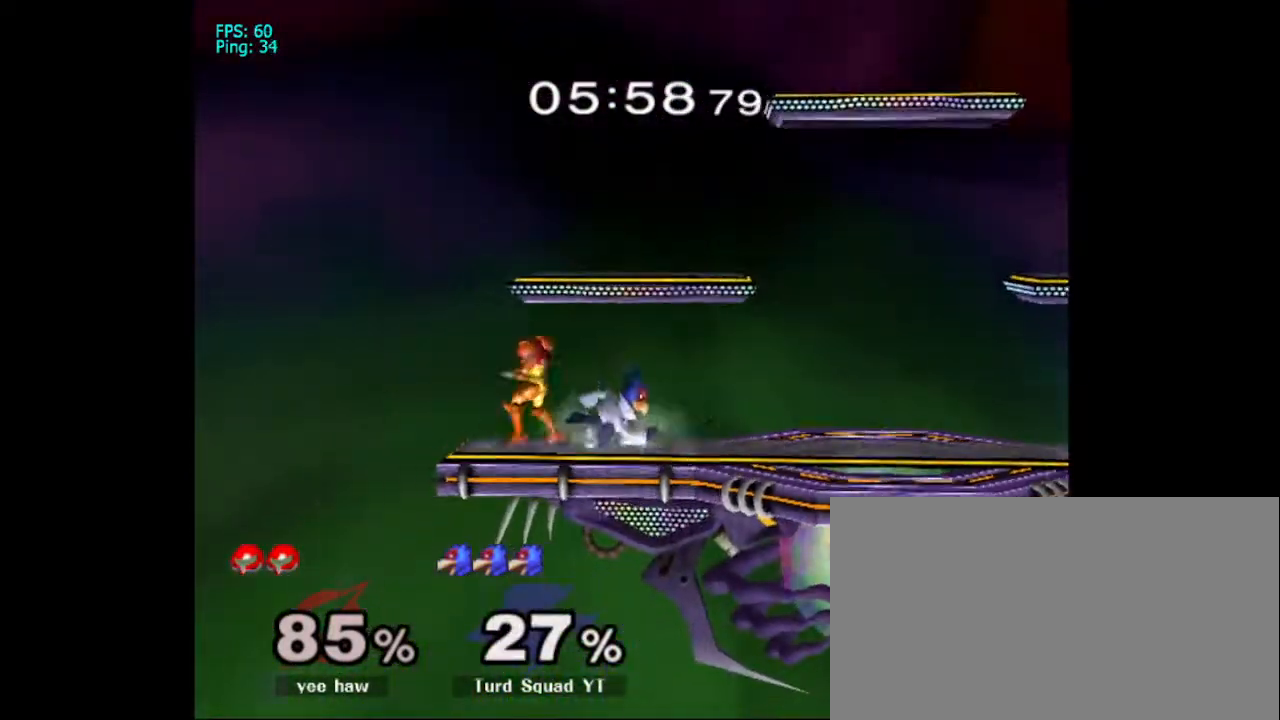
{"buttons": [], "left_stick": "up", "right_stick": "center", "events": [[33, "B", "down"], [200, "B", "up"], [233, "left_stick", "up"]]}
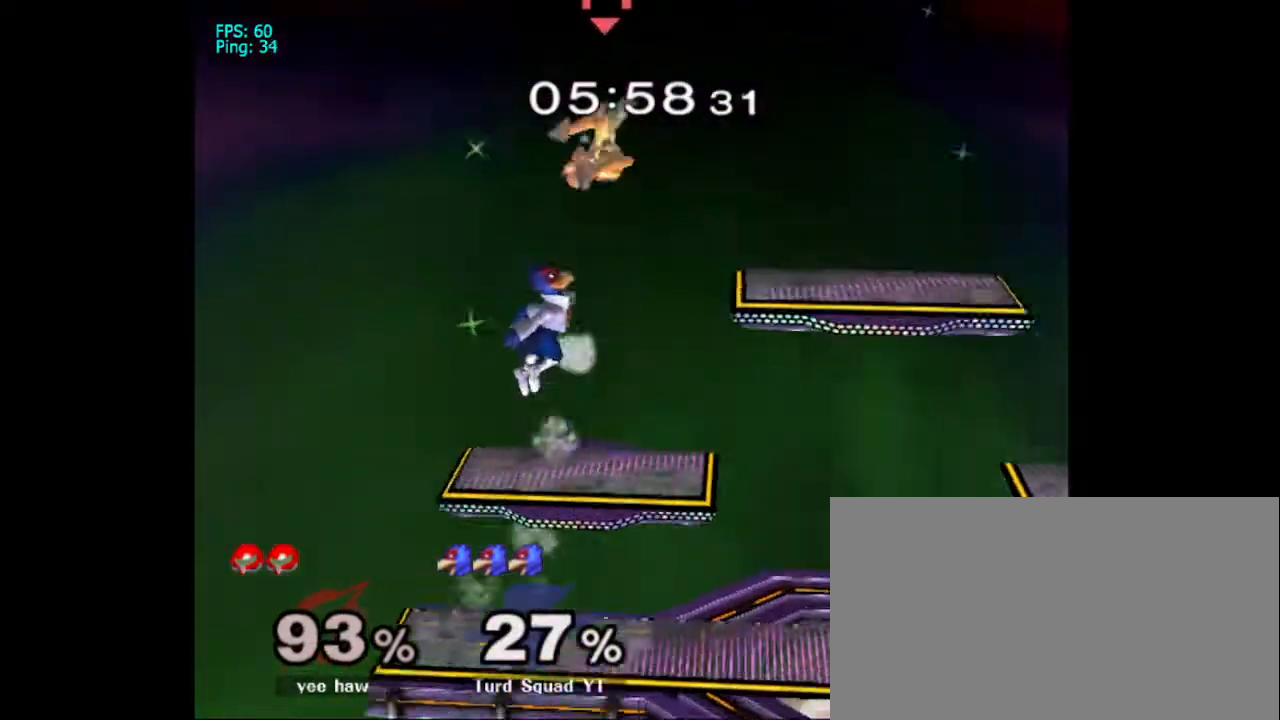
{"buttons": ["A"], "left_stick": "up-right", "right_stick": "center", "events": [[167, "X", "down"], [167, "left_stick", "right"], [467, "A", "down"], [467, "left_stick", "up-right"], [500, "X", "up"]]}
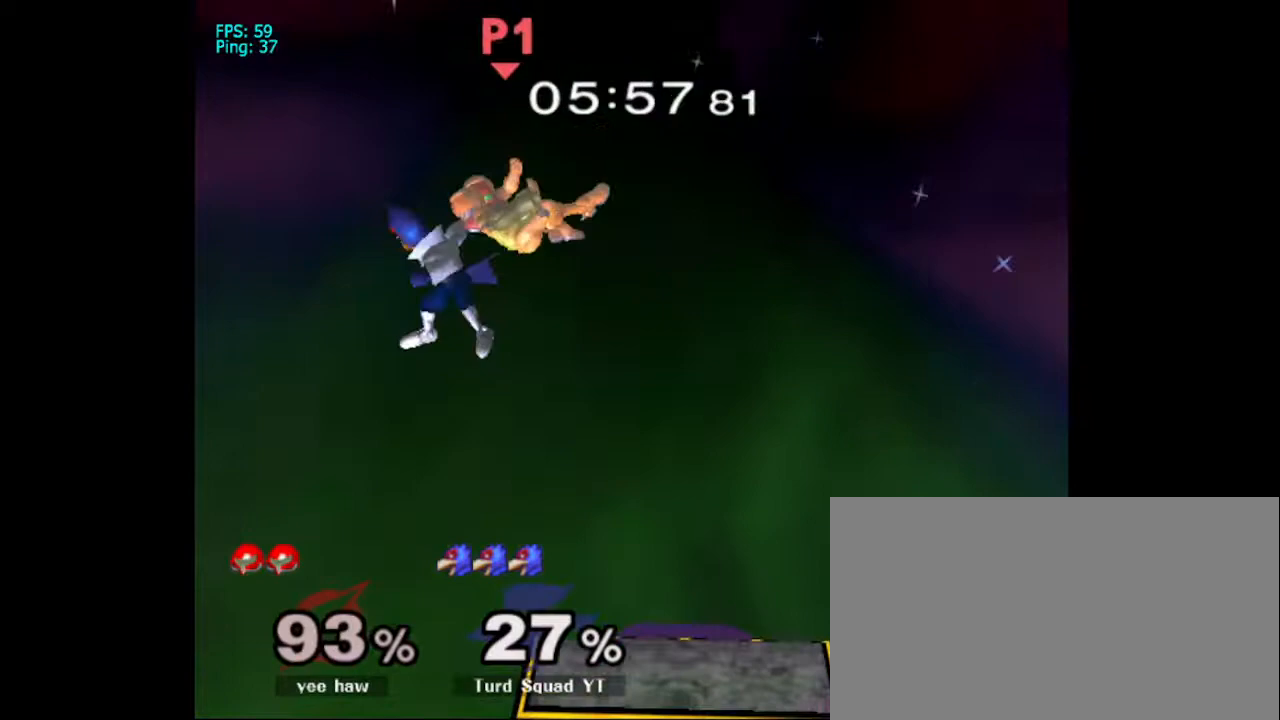
{"buttons": [], "left_stick": "up-right", "right_stick": "center", "events": [[433, "A", "up"]]}
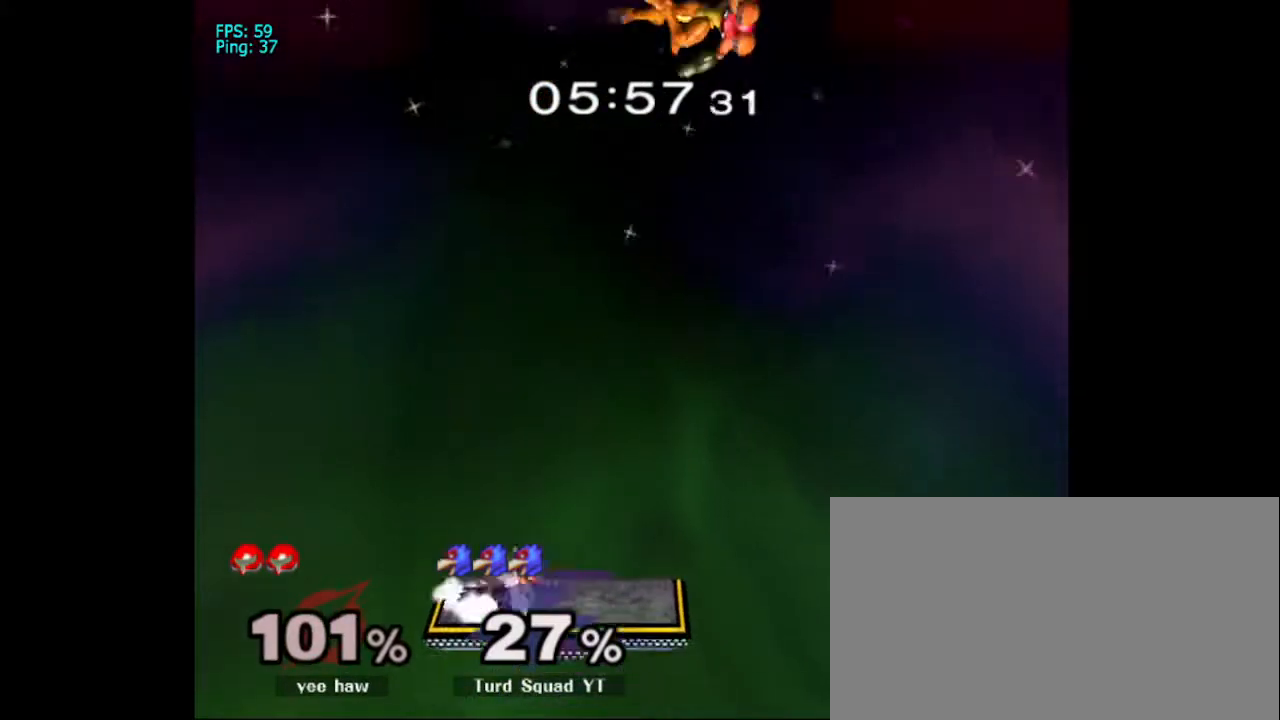
{"buttons": [], "left_stick": "right", "right_stick": "center", "events": [[167, "left_stick", "center"], [433, "left_stick", "right"]]}
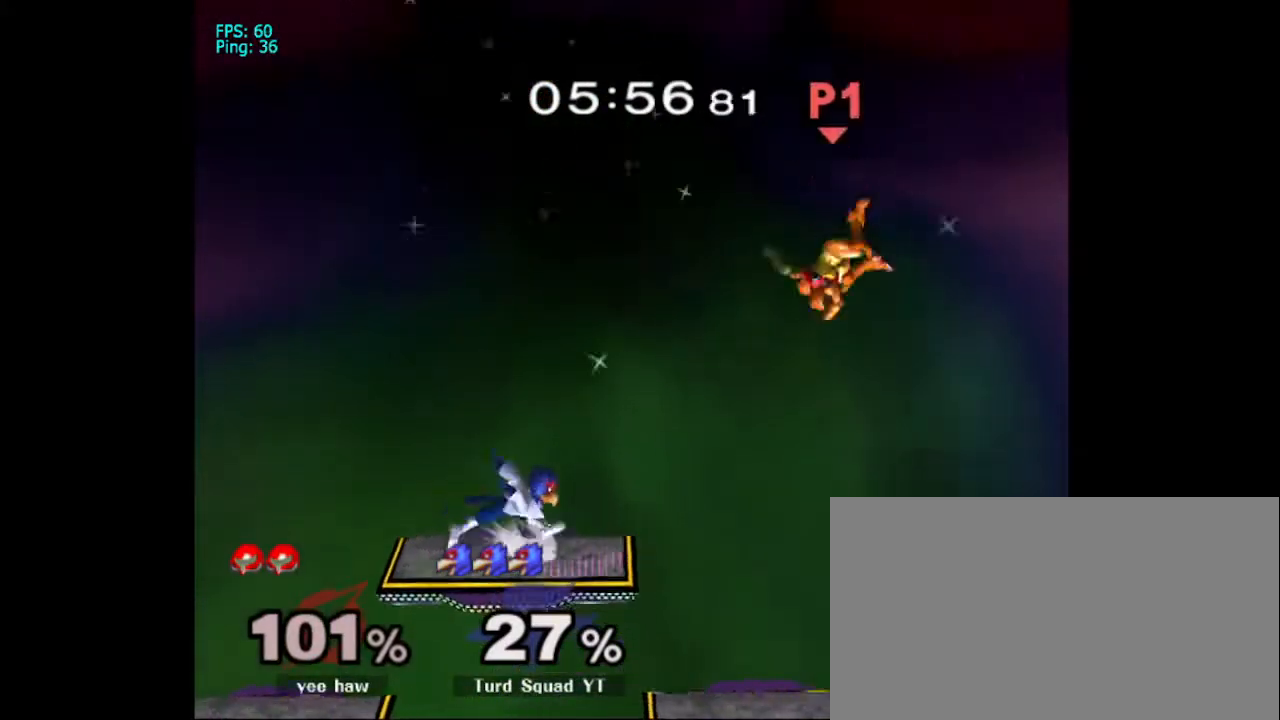
{"buttons": [], "left_stick": "left", "right_stick": "center", "events": [[67, "X", "down"], [200, "X", "up"], [233, "left_stick", "center"], [433, "left_stick", "left"]]}
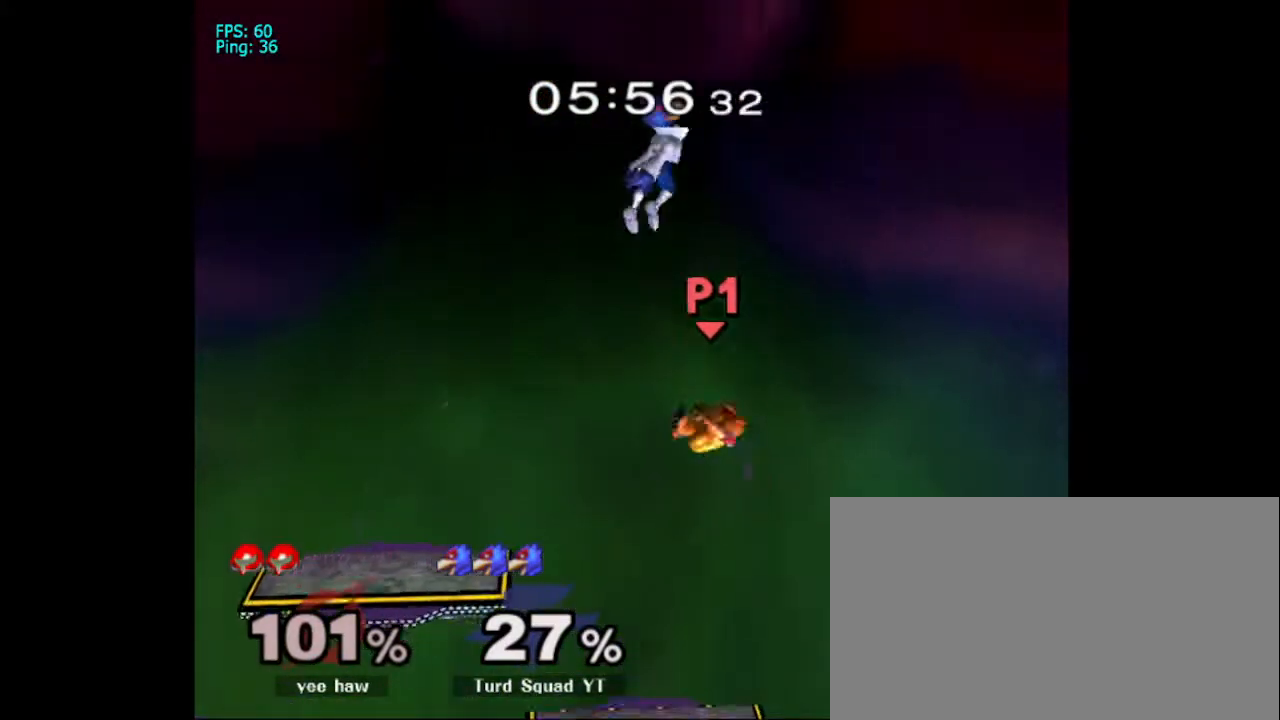
{"buttons": [], "left_stick": "left", "right_stick": "down", "events": [[67, "left_stick", "center"], [167, "left_stick", "left"], [233, "right_stick", "down"]]}
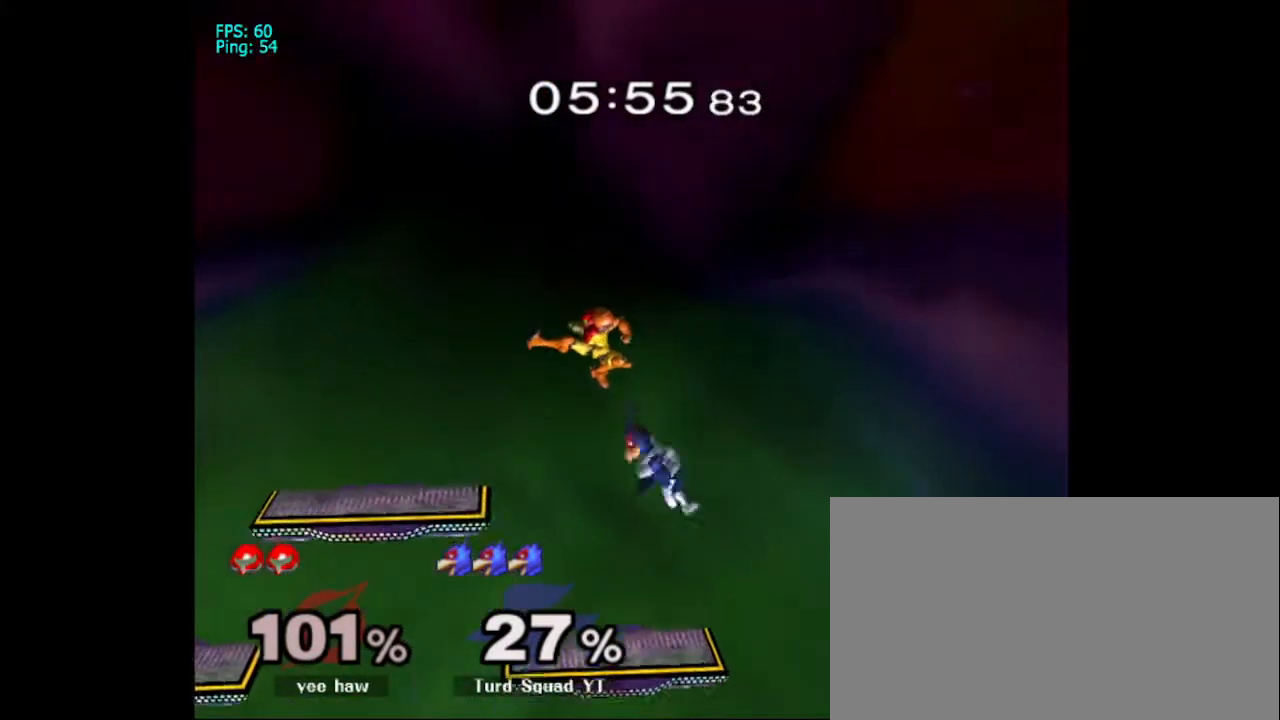
{"buttons": [], "left_stick": "down", "right_stick": "left", "events": [[133, "right_stick", "center"], [267, "left_stick", "down"], [300, "right_stick", "left"], [400, "right_stick", "center"], [500, "right_stick", "left"]]}
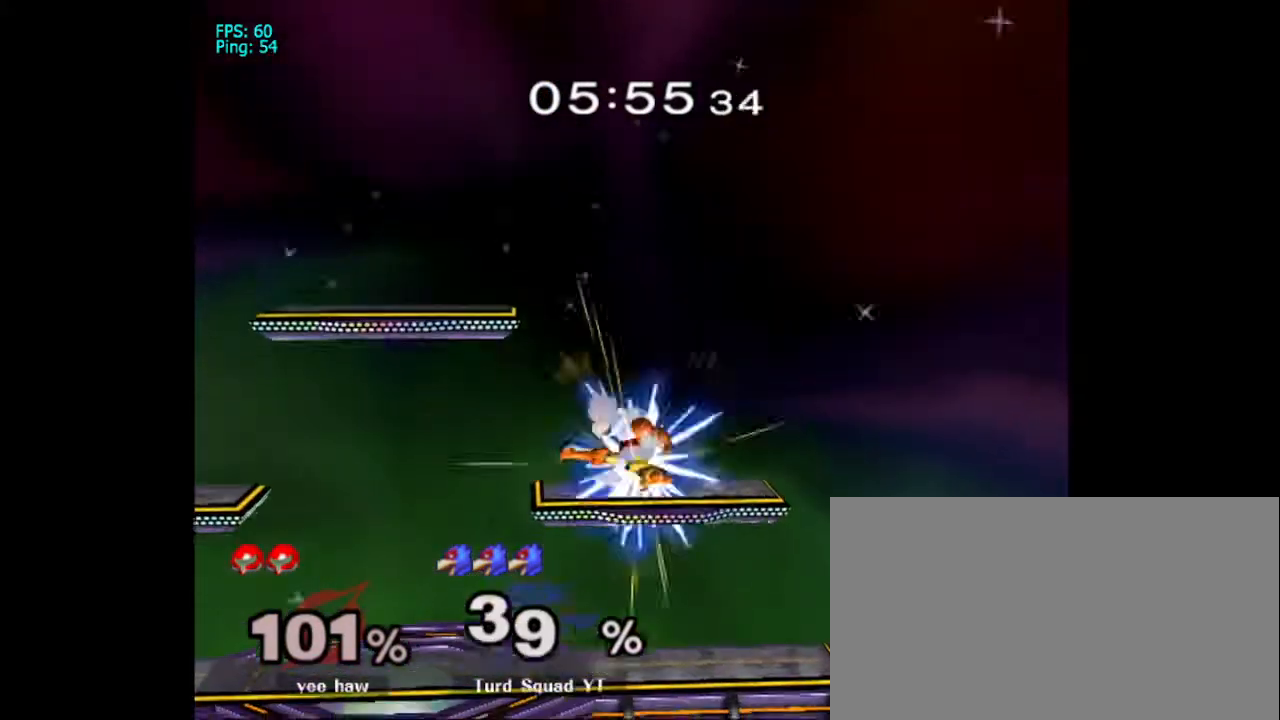
{"buttons": [], "left_stick": "down", "right_stick": "center", "events": [[100, "right_stick", "center"]]}
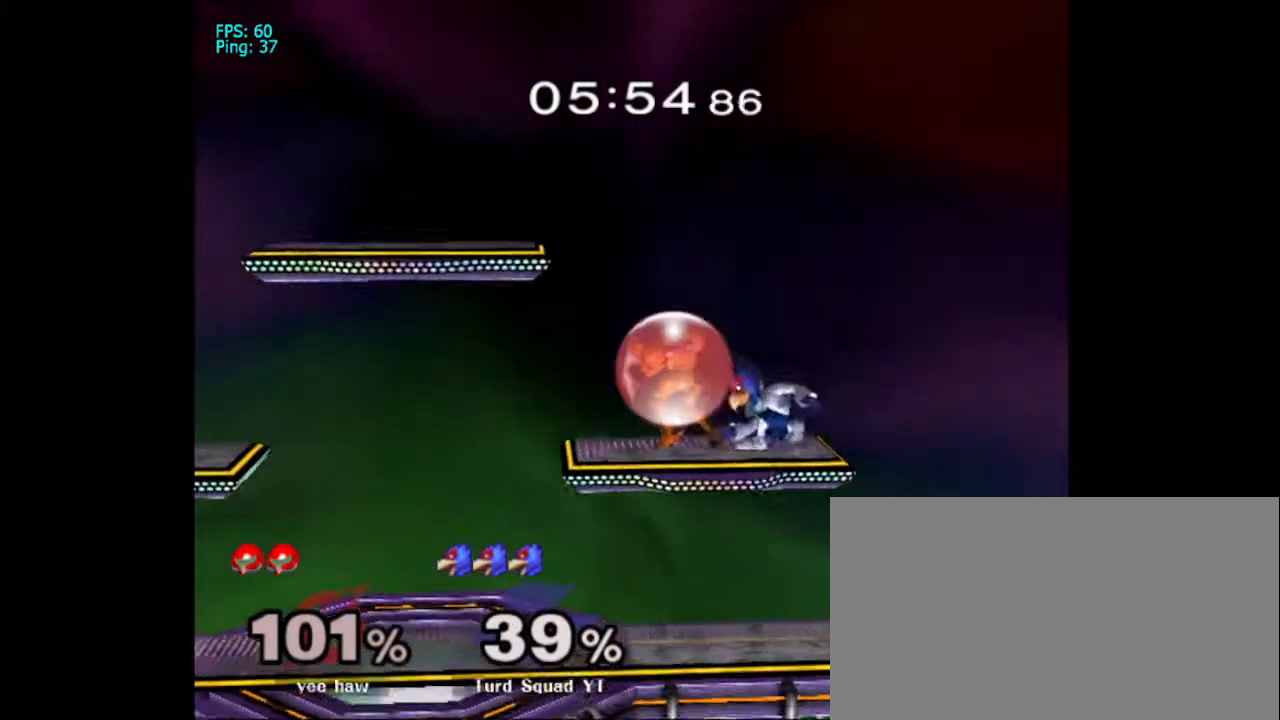
{"buttons": [], "left_stick": "up-left", "right_stick": "center", "events": [[67, "B", "down"], [133, "left_stick", "up"], [167, "B", "up"], [333, "left_stick", "up-left"]]}
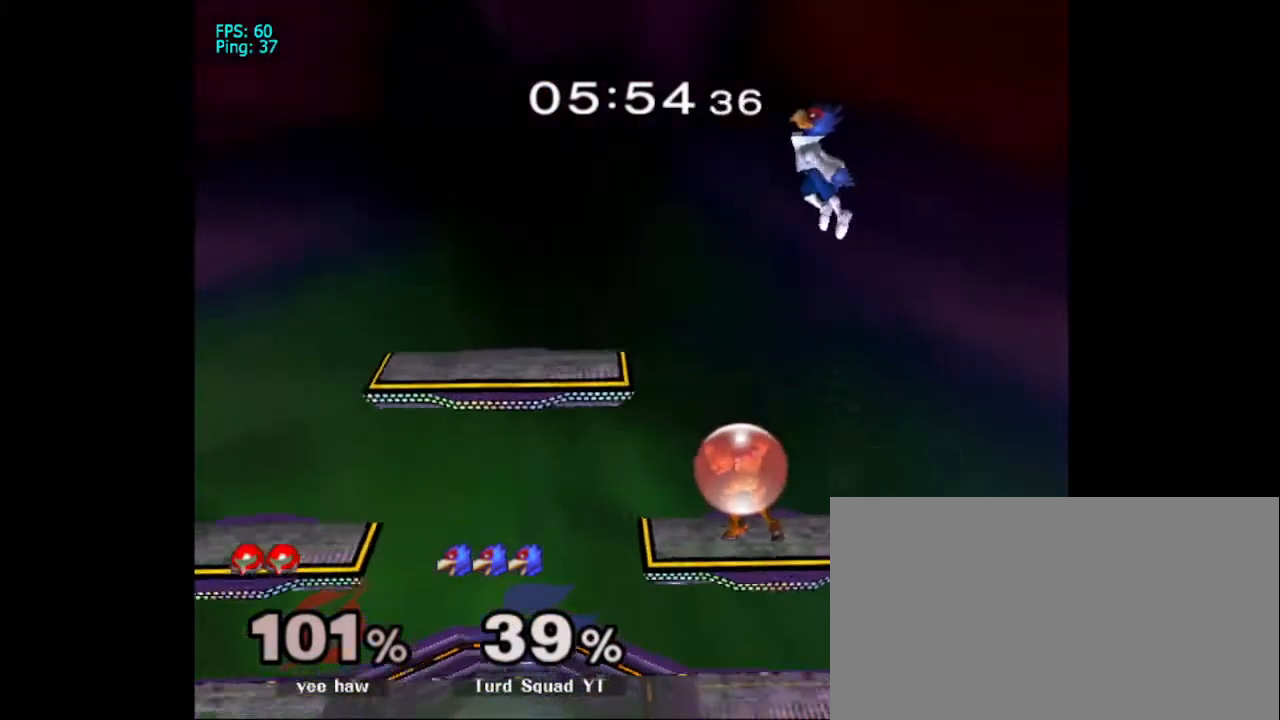
{"buttons": [], "left_stick": "down", "right_stick": "center", "events": [[100, "left_stick", "center"], [167, "left_stick", "down"], [200, "right_stick", "down"], [300, "left_stick", "down-left"], [467, "left_stick", "down"], [500, "right_stick", "center"]]}
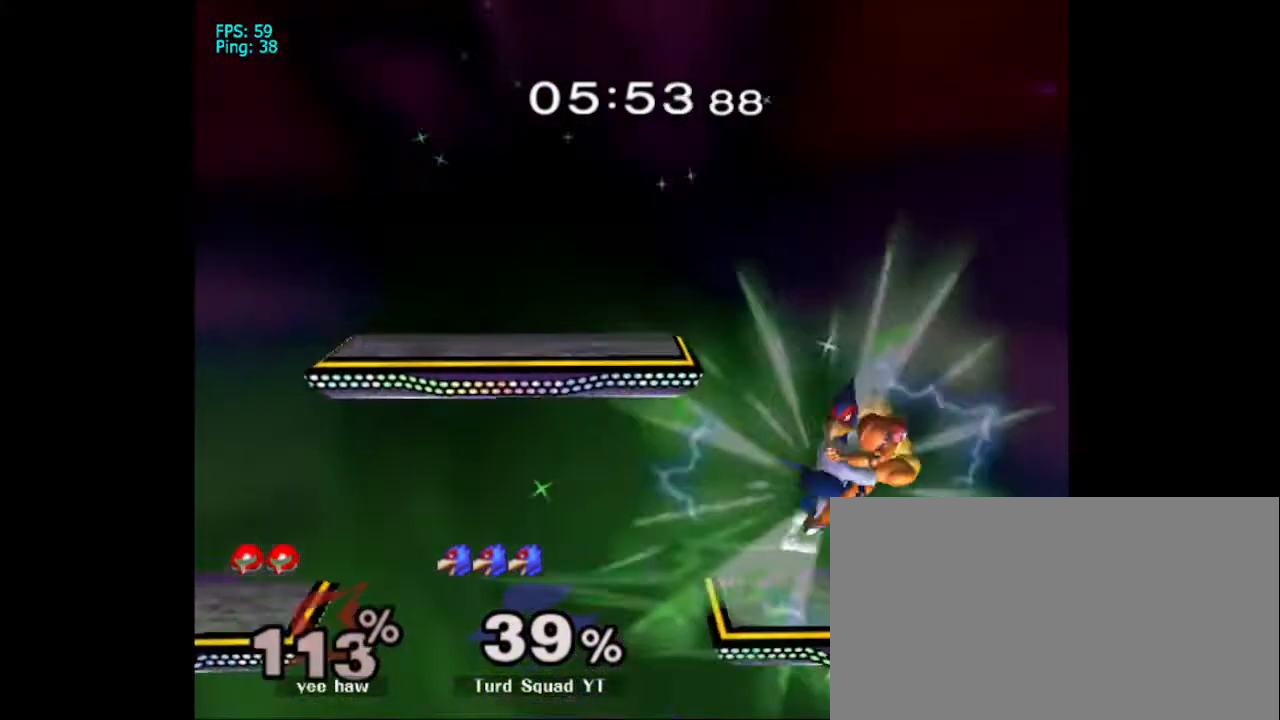
{"buttons": [], "left_stick": "down", "right_stick": "center", "events": [[200, "right_stick", "right"], [367, "right_stick", "center"]]}
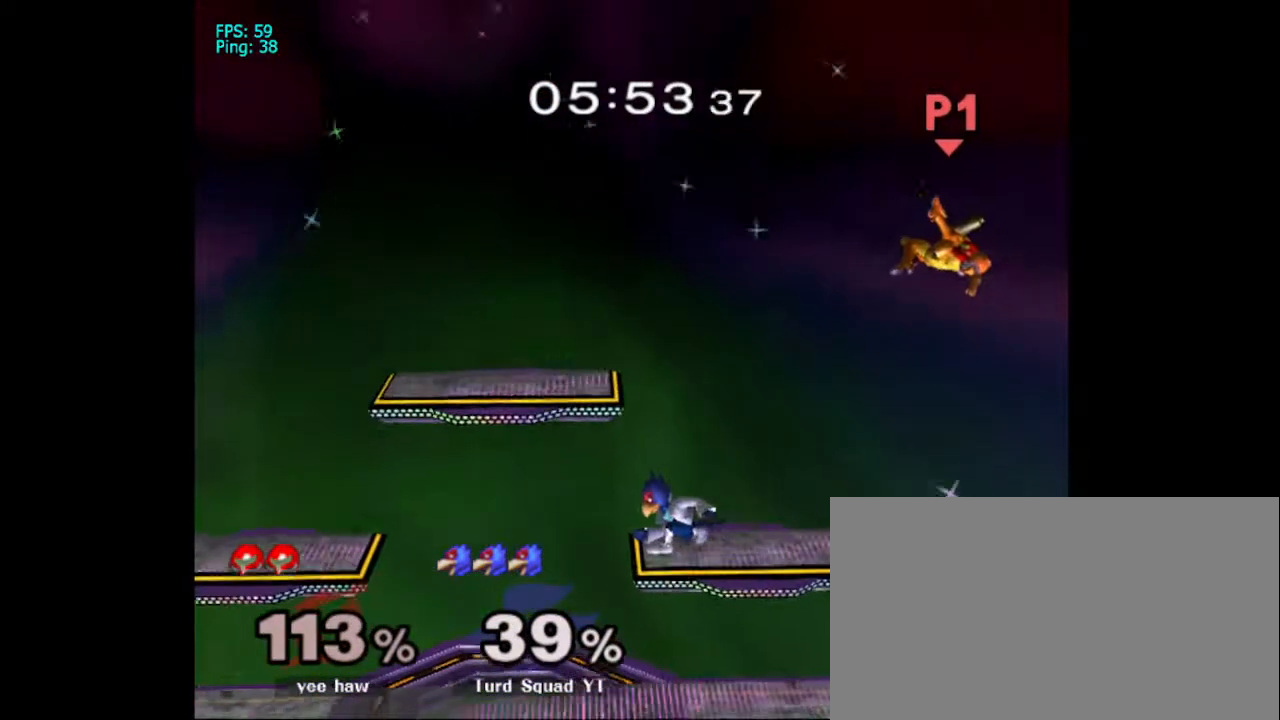
{"buttons": [], "left_stick": "right", "right_stick": "center", "events": [[133, "left_stick", "center"], [233, "left_stick", "right"], [333, "X", "down"], [500, "X", "up"]]}
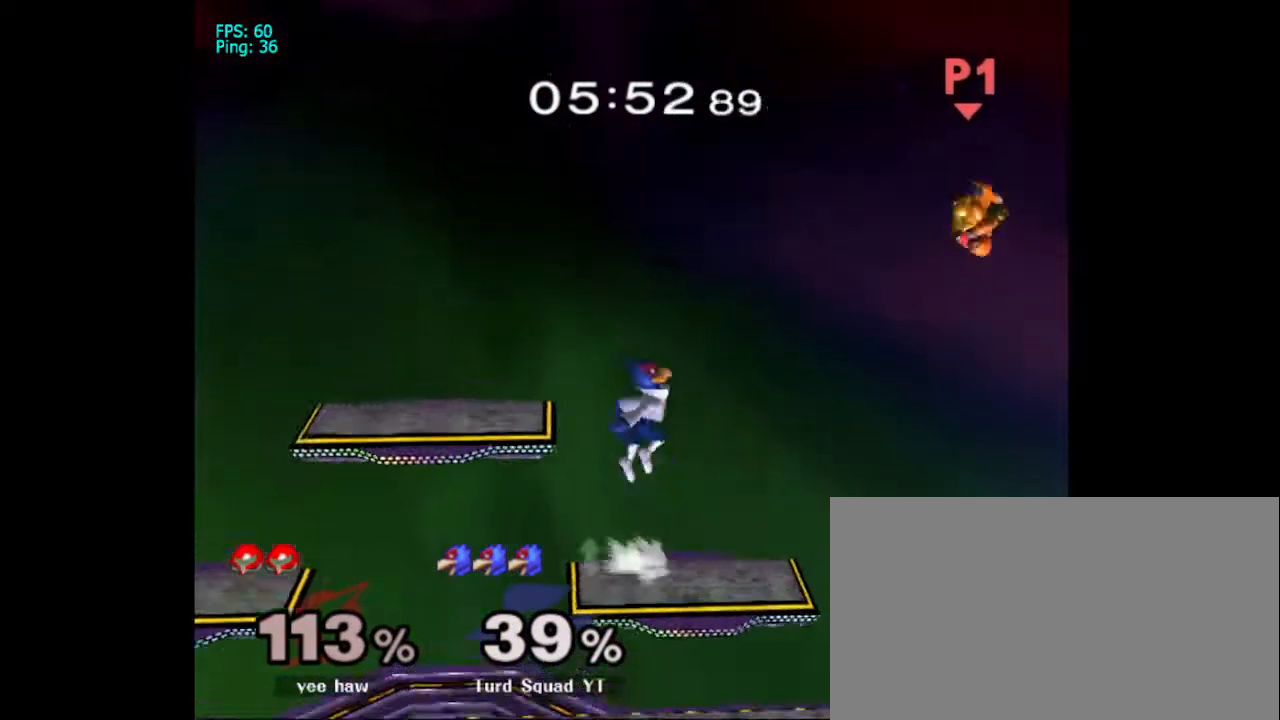
{"buttons": [], "left_stick": "center", "right_stick": "center", "events": [[133, "left_stick", "center"], [233, "left_stick", "left"], [333, "left_stick", "center"]]}
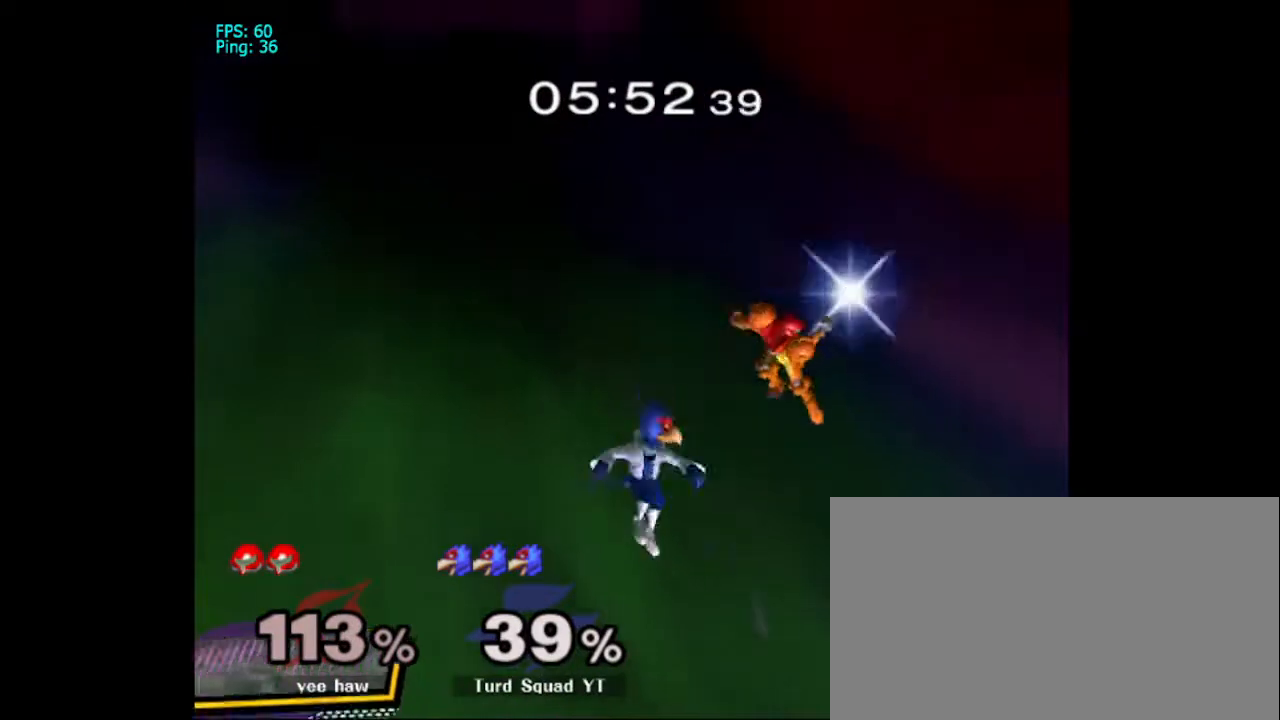
{"buttons": [], "left_stick": "center", "right_stick": "center", "events": [[100, "left_stick", "left"], [200, "X", "down"], [233, "left_stick", "center"], [400, "X", "up"]]}
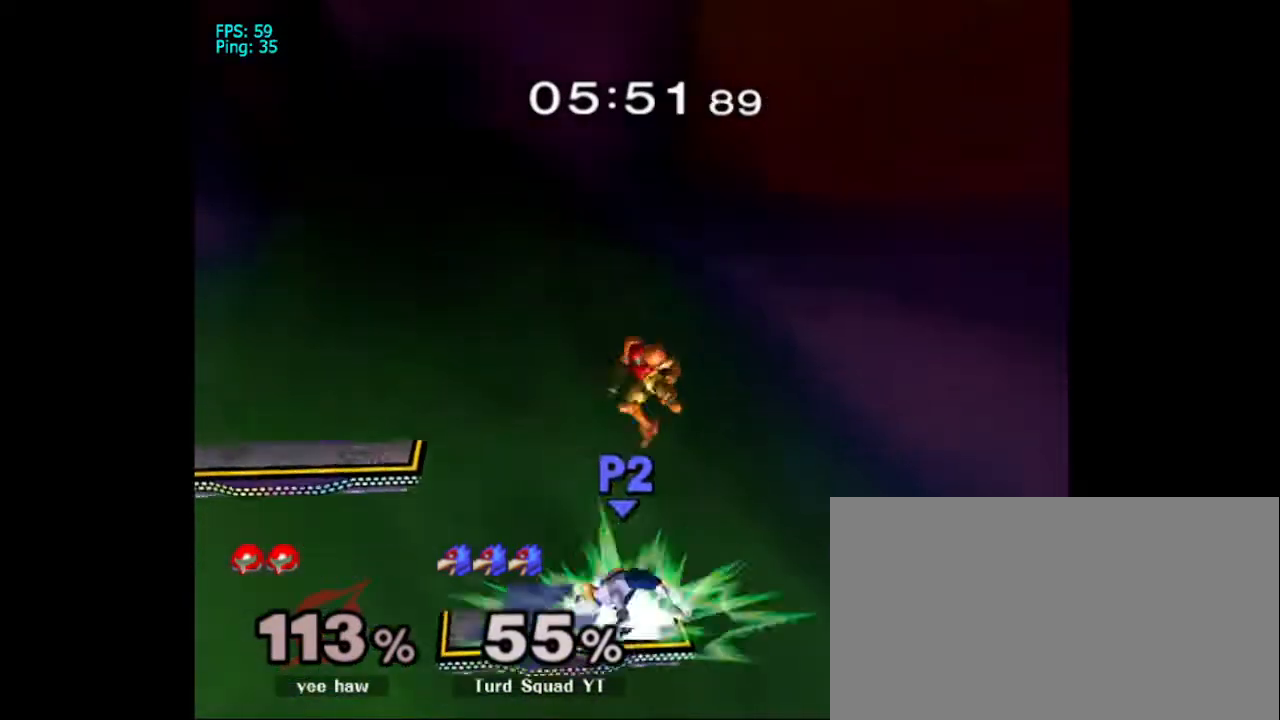
{"buttons": ["A"], "left_stick": "left", "right_stick": "center", "events": [[167, "left_stick", "left"], [200, "L1", "down"], [467, "A", "down"], [500, "L1", "up"]]}
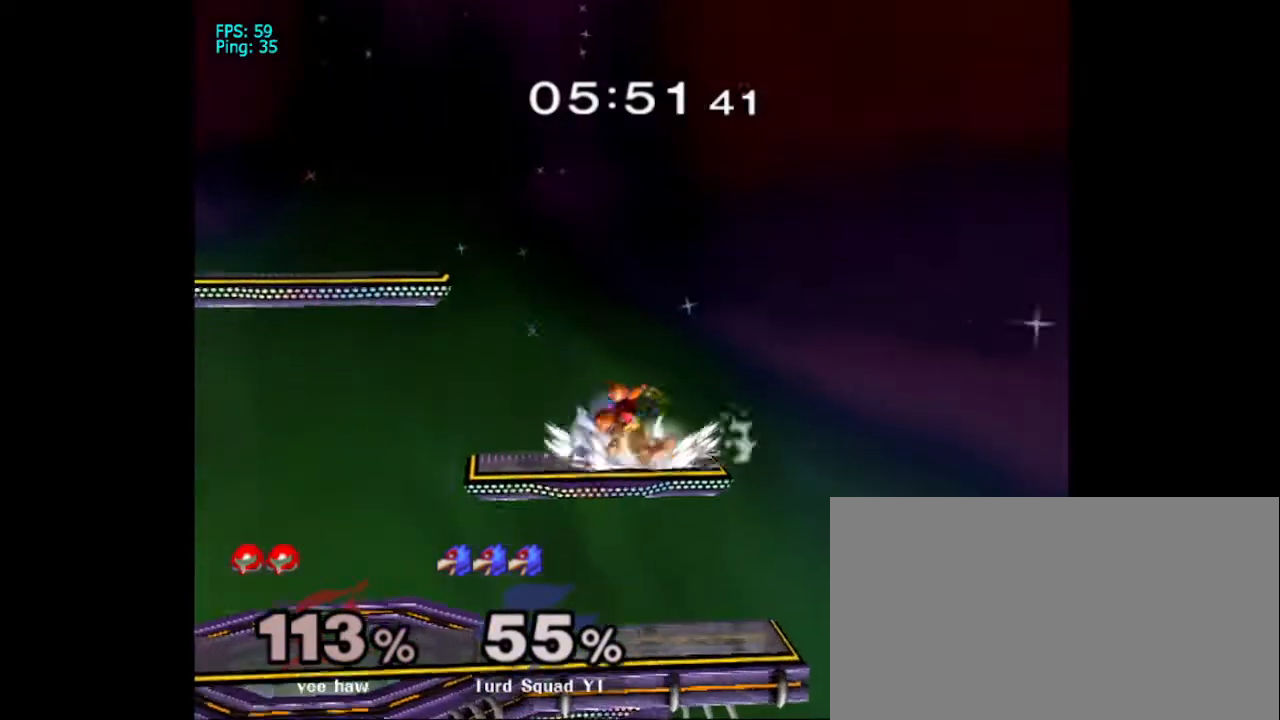
{"buttons": ["X"], "left_stick": "center", "right_stick": "center", "events": [[33, "left_stick", "center"], [100, "A", "up"], [100, "left_stick", "up"], [267, "A", "down"], [333, "A", "up"], [433, "left_stick", "center"], [500, "X", "down"]]}
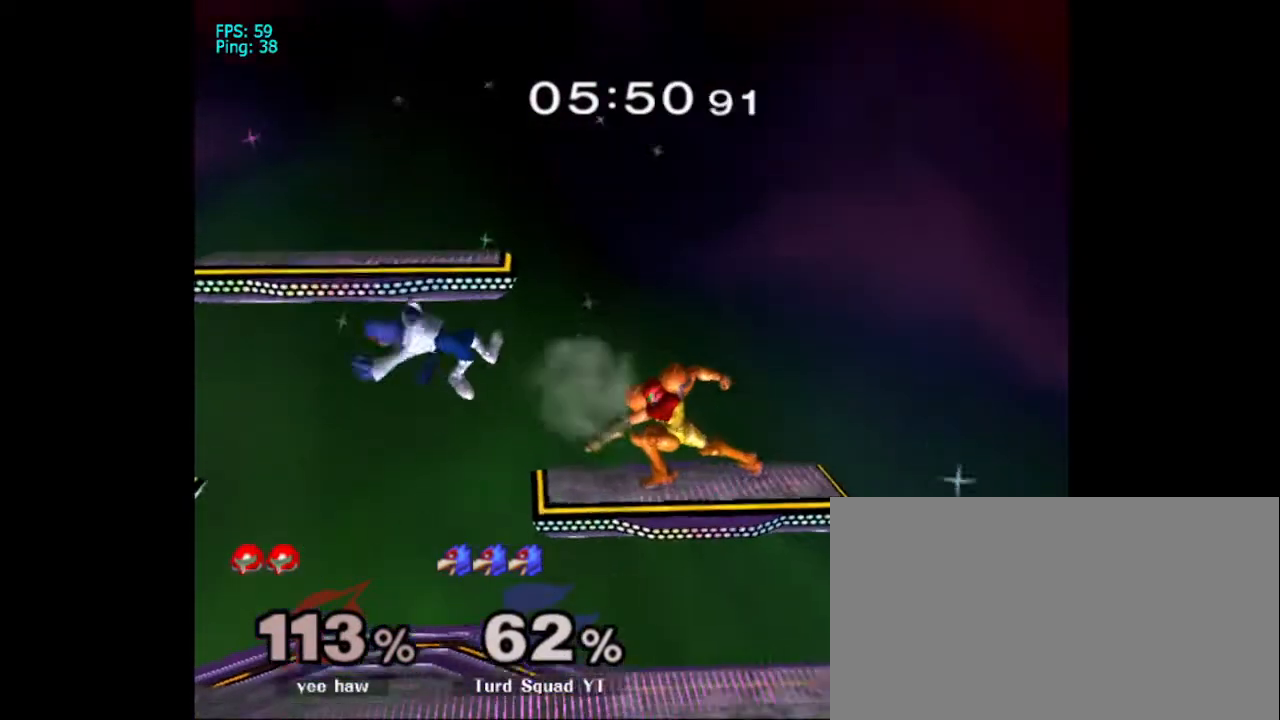
{"buttons": [], "left_stick": "right", "right_stick": "center", "events": [[167, "X", "up"], [333, "X", "down"], [433, "X", "up"], [500, "left_stick", "right"]]}
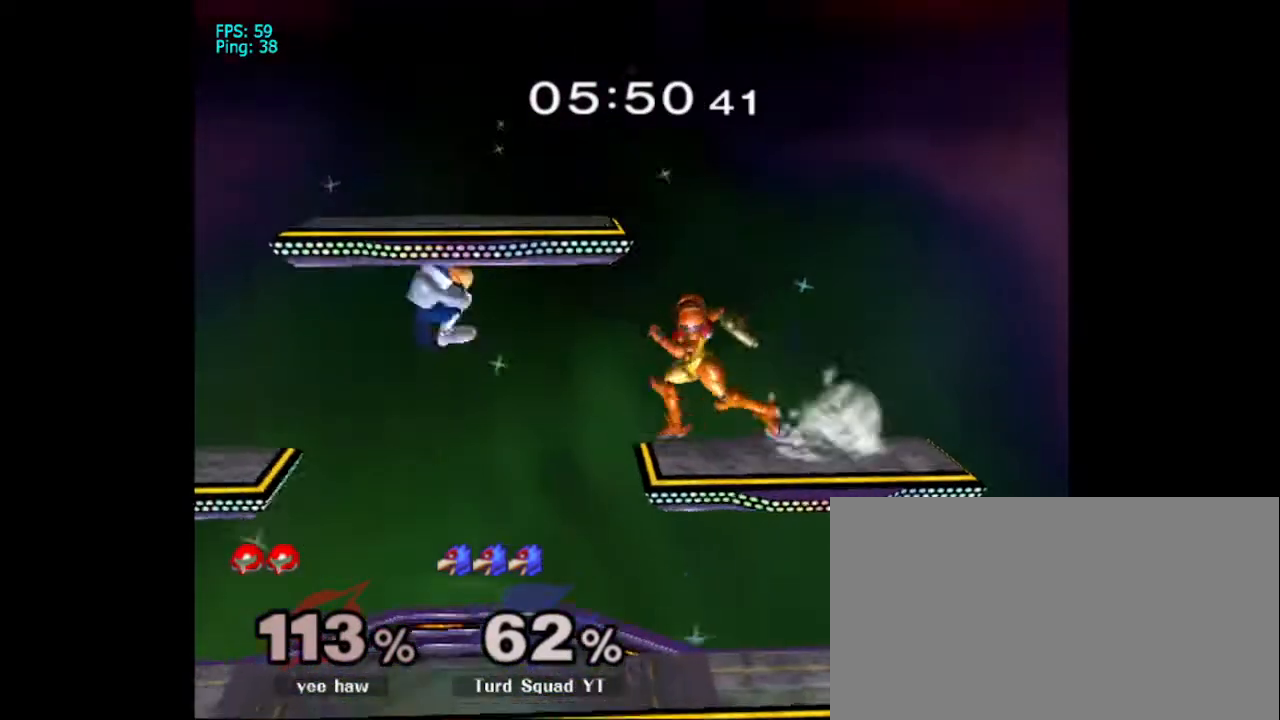
{"buttons": ["A"], "left_stick": "down", "right_stick": "center", "events": [[167, "left_stick", "center"], [233, "A", "down"], [367, "left_stick", "down"]]}
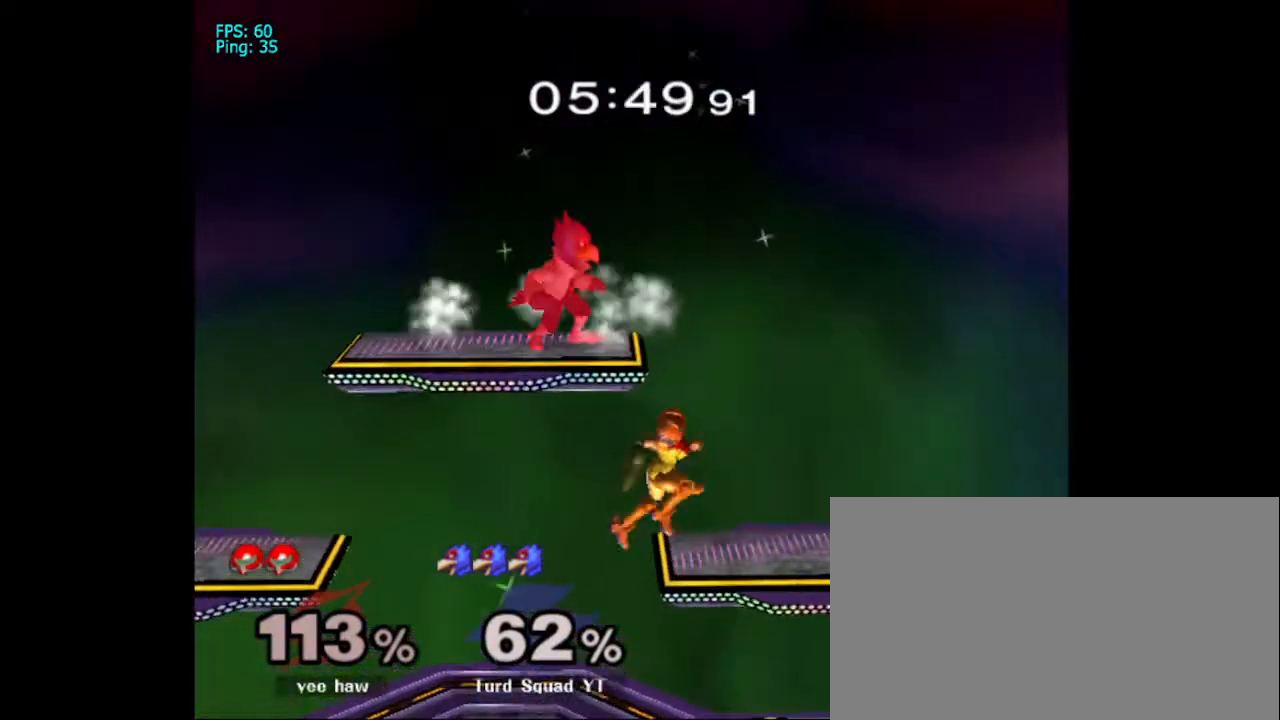
{"buttons": [], "left_stick": "down-right", "right_stick": "left", "events": [[33, "A", "up"], [67, "left_stick", "center"], [233, "left_stick", "right"], [367, "right_stick", "left"], [467, "left_stick", "down-right"]]}
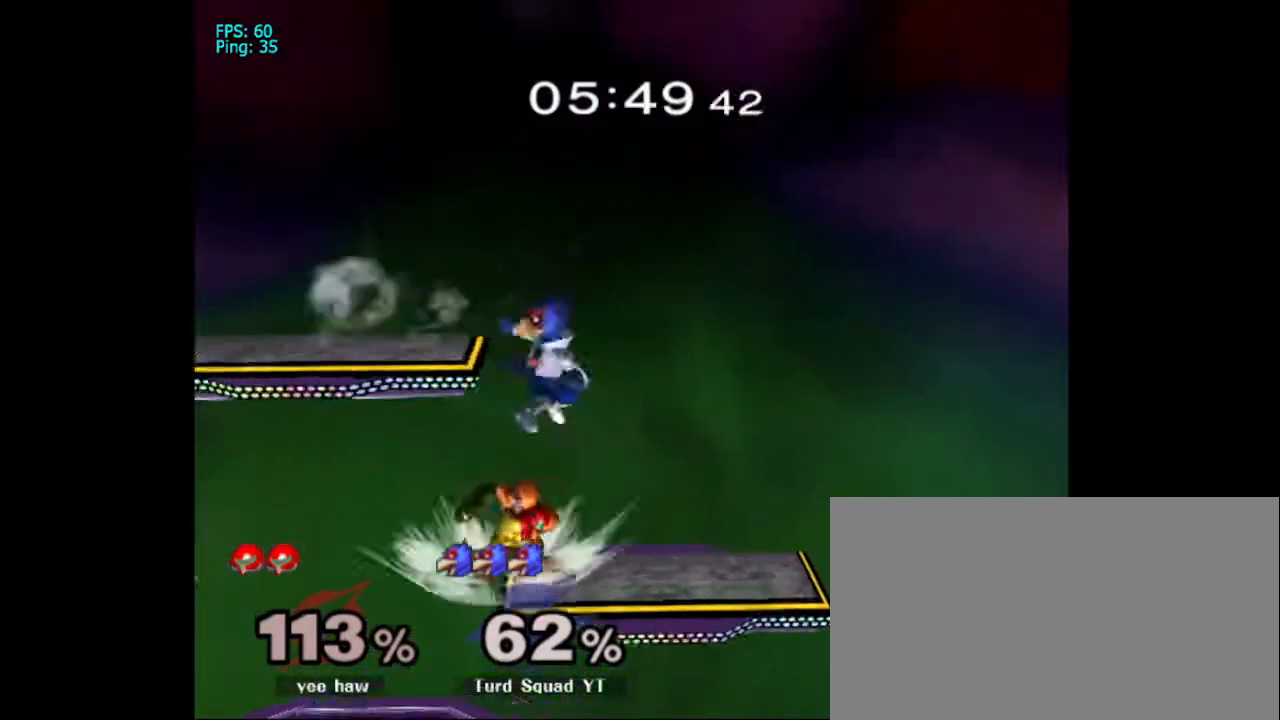
{"buttons": [], "left_stick": "center", "right_stick": "center", "events": [[33, "R1", "down"], [33, "right_stick", "up-left"], [100, "left_stick", "center"], [200, "R1", "up"], [200, "right_stick", "center"]]}
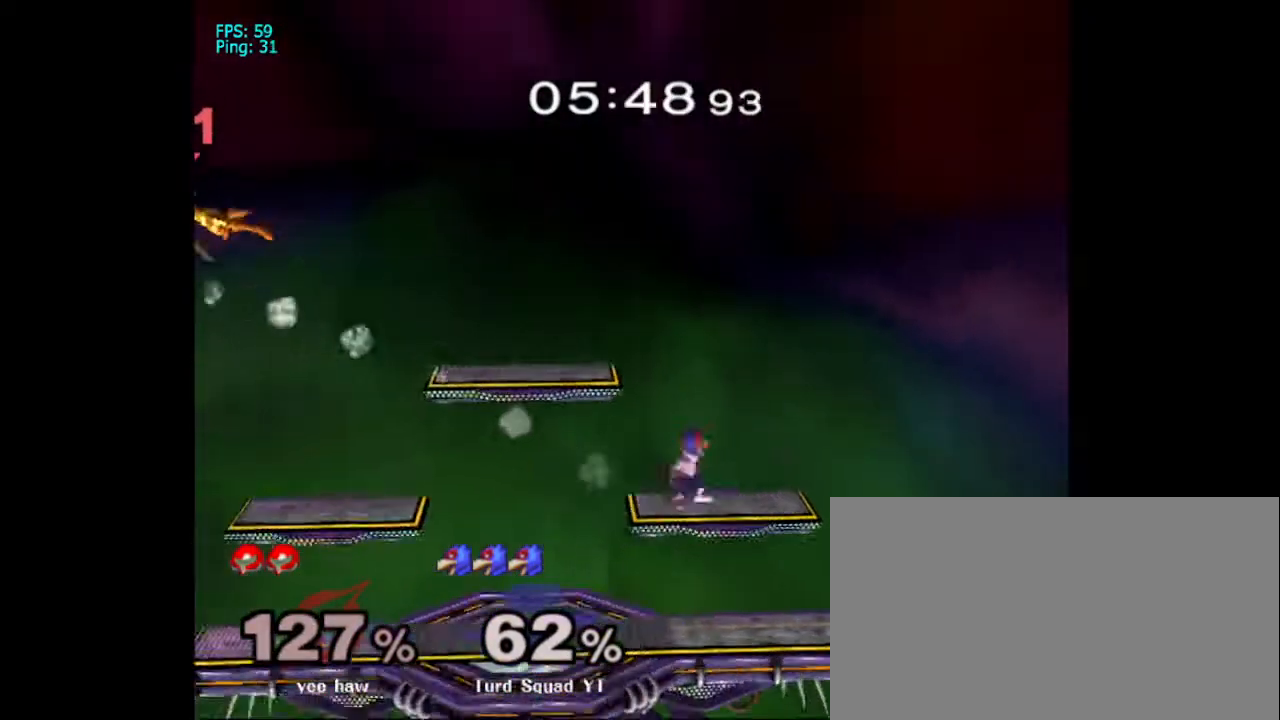
{"buttons": [], "left_stick": "down", "right_stick": "center", "events": [[100, "left_stick", "left"], [500, "left_stick", "down"]]}
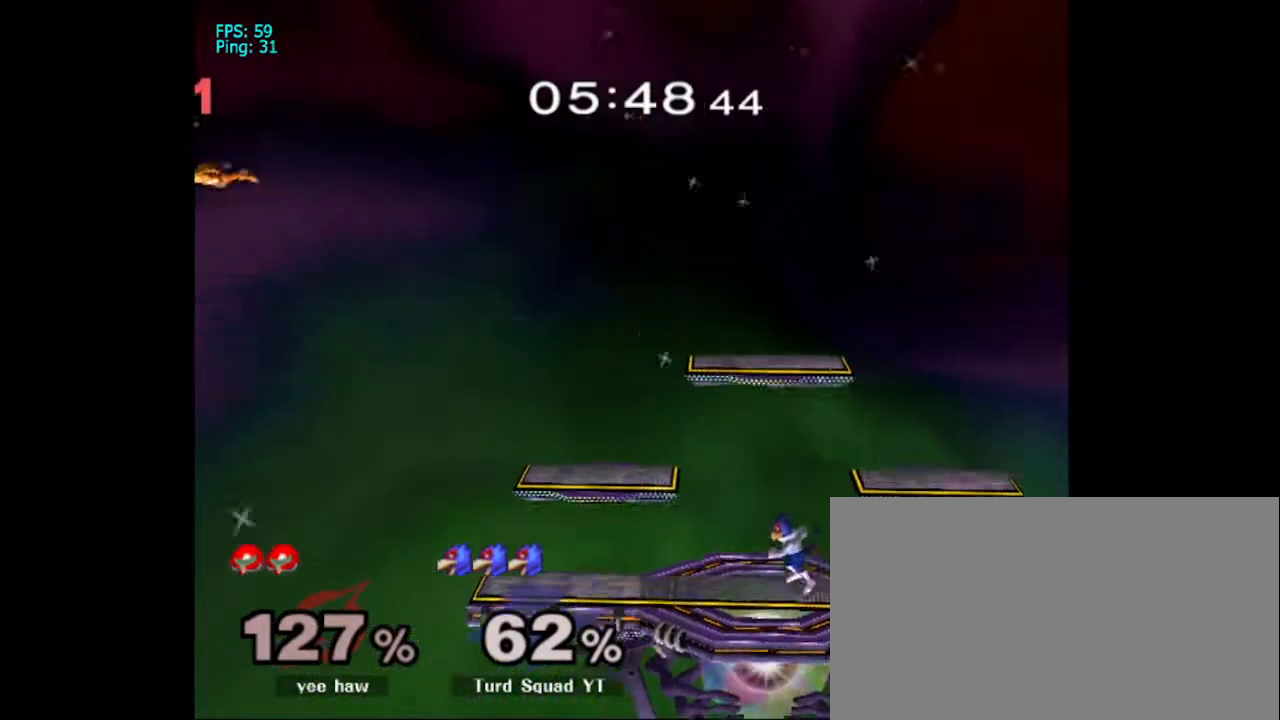
{"buttons": [], "left_stick": "center", "right_stick": "center", "events": [[100, "left_stick", "center"], [233, "left_stick", "left"], [333, "Y", "down"], [367, "left_stick", "center"], [433, "Y", "up"]]}
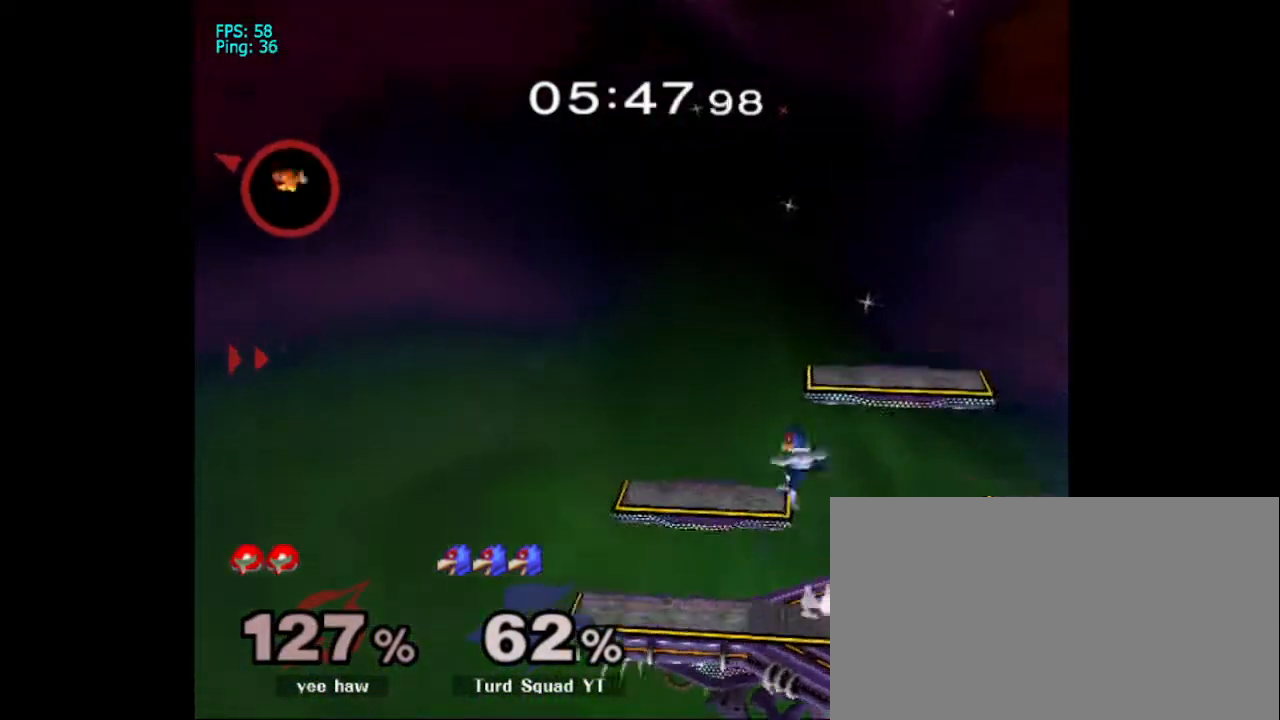
{"buttons": [], "left_stick": "center", "right_stick": "center", "events": [[33, "B", "down"], [133, "B", "up"], [200, "B", "down"], [300, "B", "up"], [367, "B", "down"], [467, "B", "up"]]}